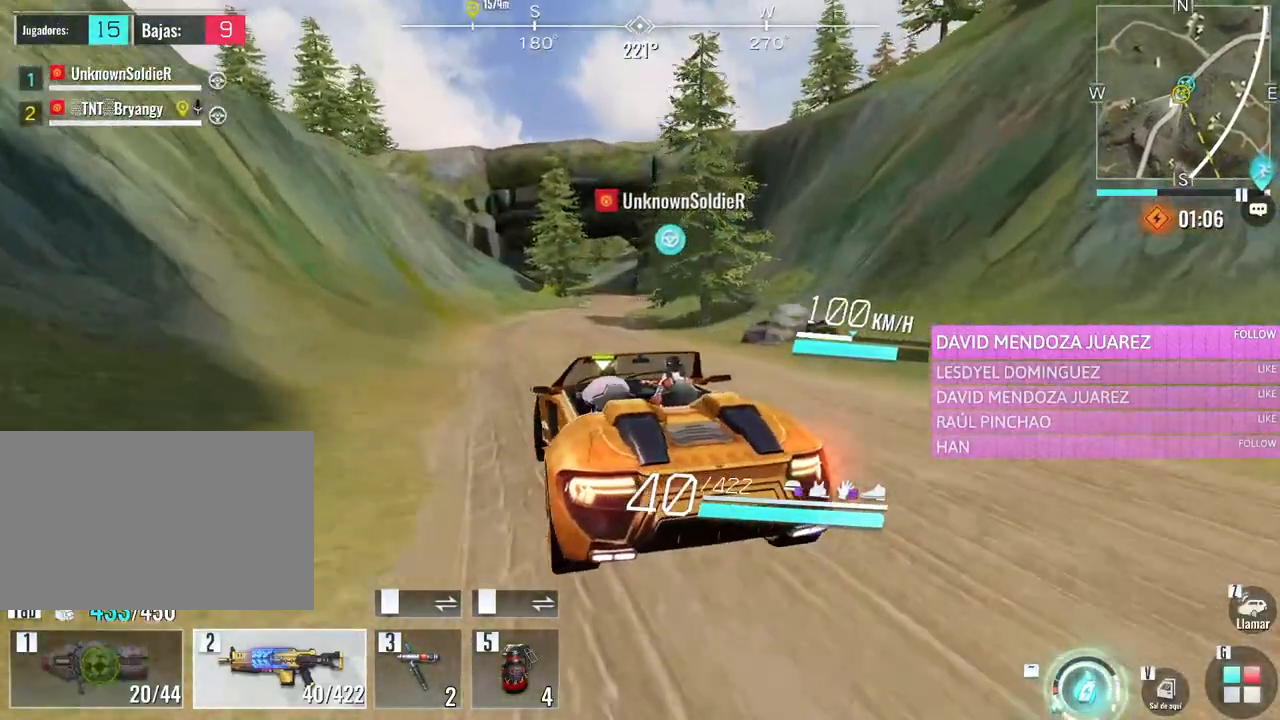
Gameplay with keyboard and mouse; each line is a JSON object with the keys and mouse buttons held at the frame after it. "events" lists presses ("down") and releases ("up") of "1", "2", "3", "4", "5", "a", "alt", "c", "caps_lock", "ctrl", "d", "e", "f", "g", "q", "r", "s", "shift", "space", "t", "tab", "v", "w", "x", "z", "mouse_left", "mouse_wheel" and "mouse_right" between this image and that frame as [ms after this image, input, new state], when the widget could be followed in between. "mouse_left", "mouse_wheel", "mouse_right" = the "left", "wheel", "right" buttons of the "mouse" list. No other keys are recorded. "wheel" means that the mouse wheel is clicked or scrolled. Not read: mouse_move.
{"keys": ["w"], "mouse": [], "events": [[383, "a", "down"], [466, "a", "up"]]}
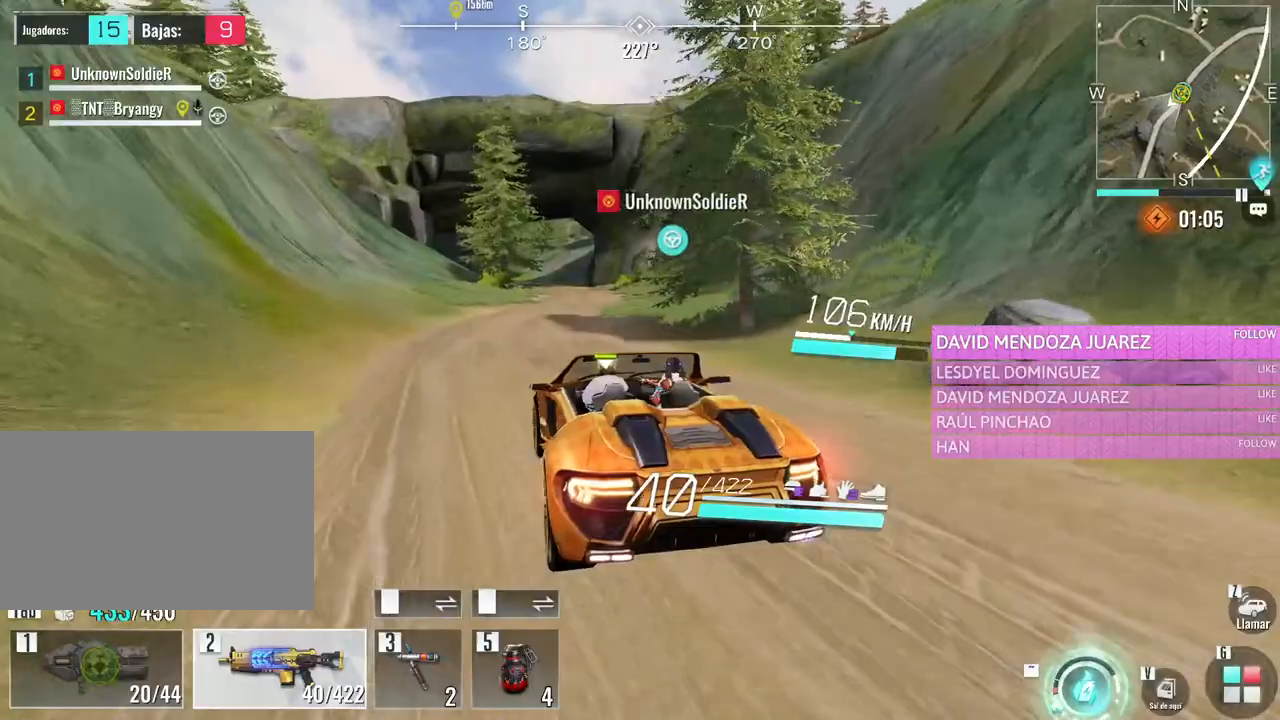
{"keys": ["w"], "mouse": [], "events": [[250, "d", "down"], [400, "d", "up"]]}
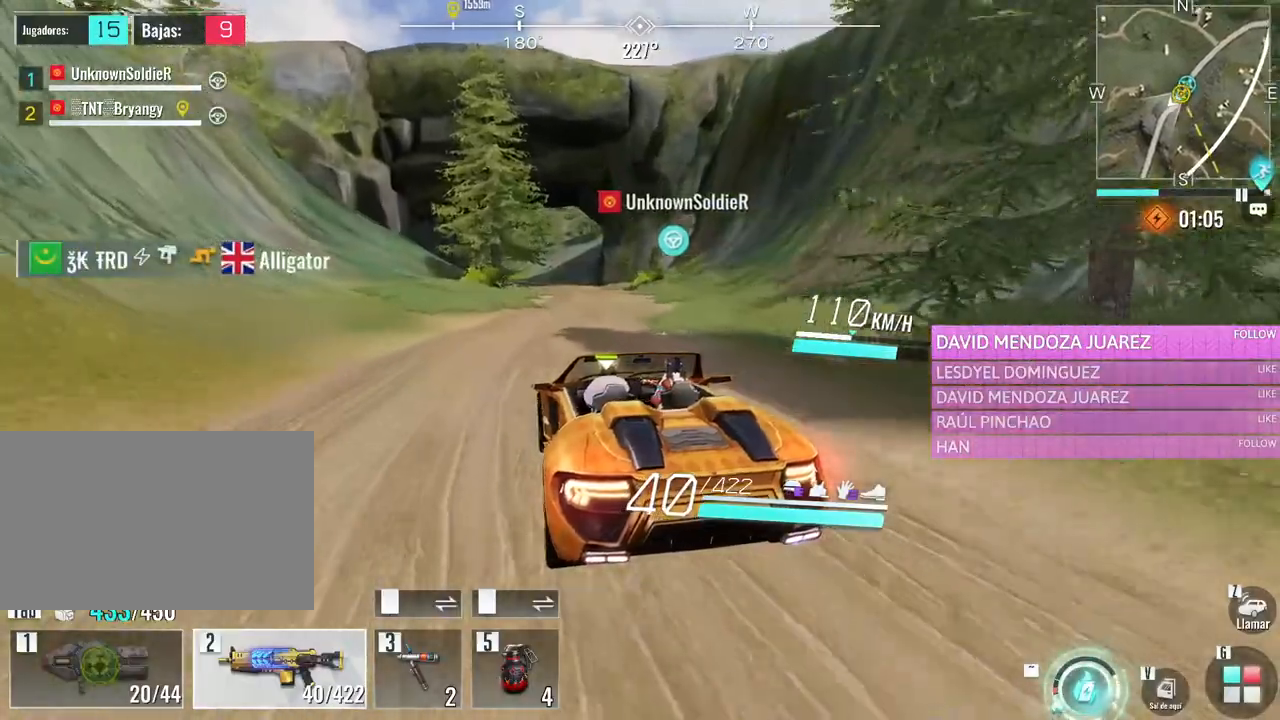
{"keys": ["w"], "mouse": [], "events": []}
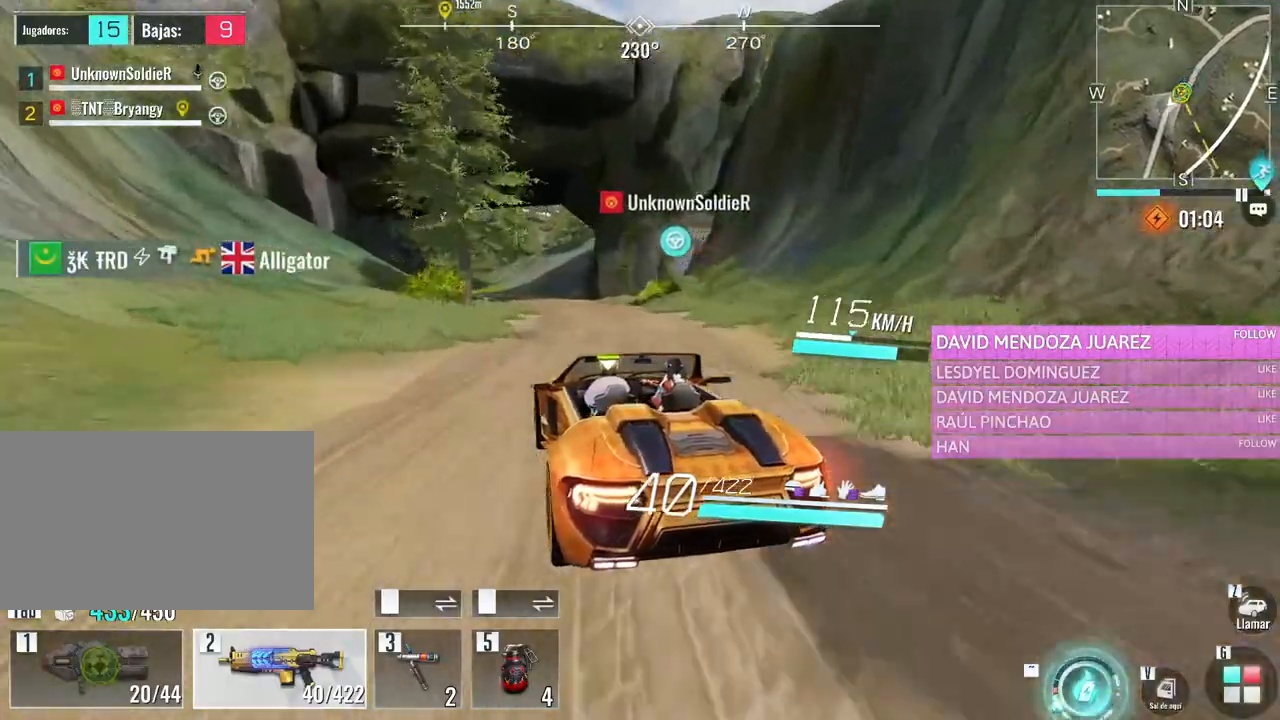
{"keys": ["w"], "mouse": [], "events": []}
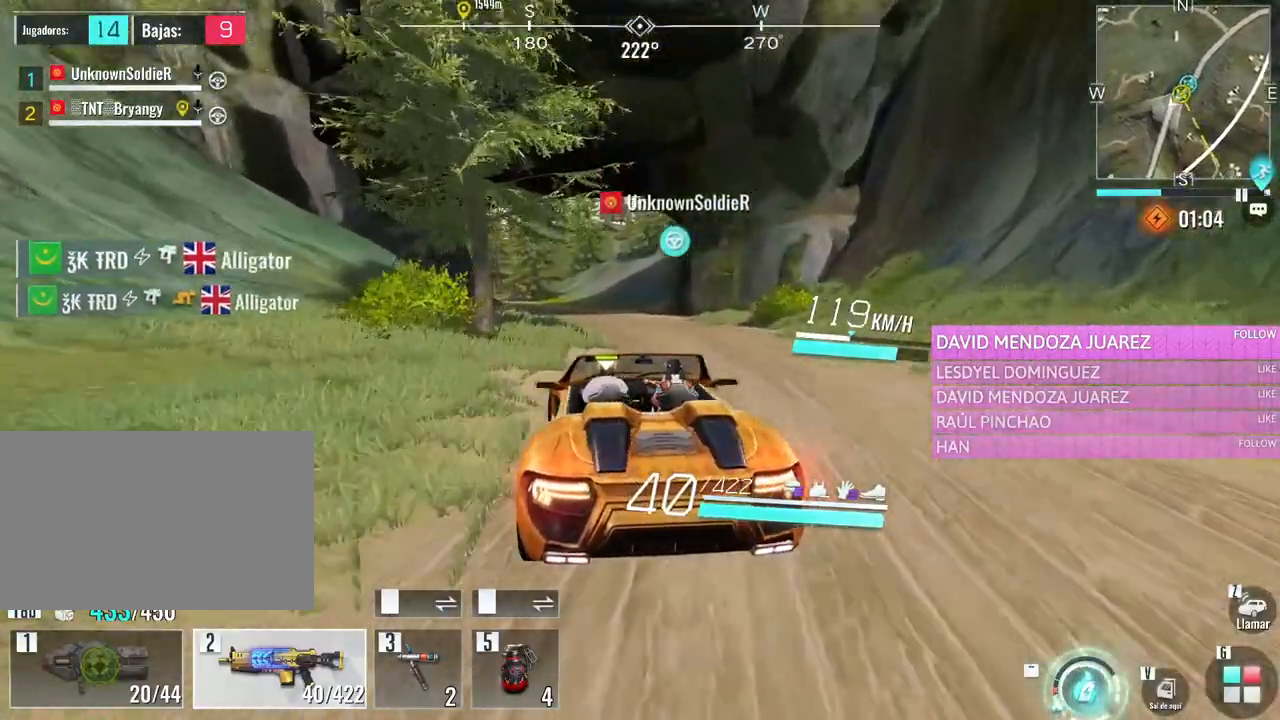
{"keys": [], "mouse": [], "events": [[166, "a", "down"], [266, "a", "up"], [500, "w", "up"]]}
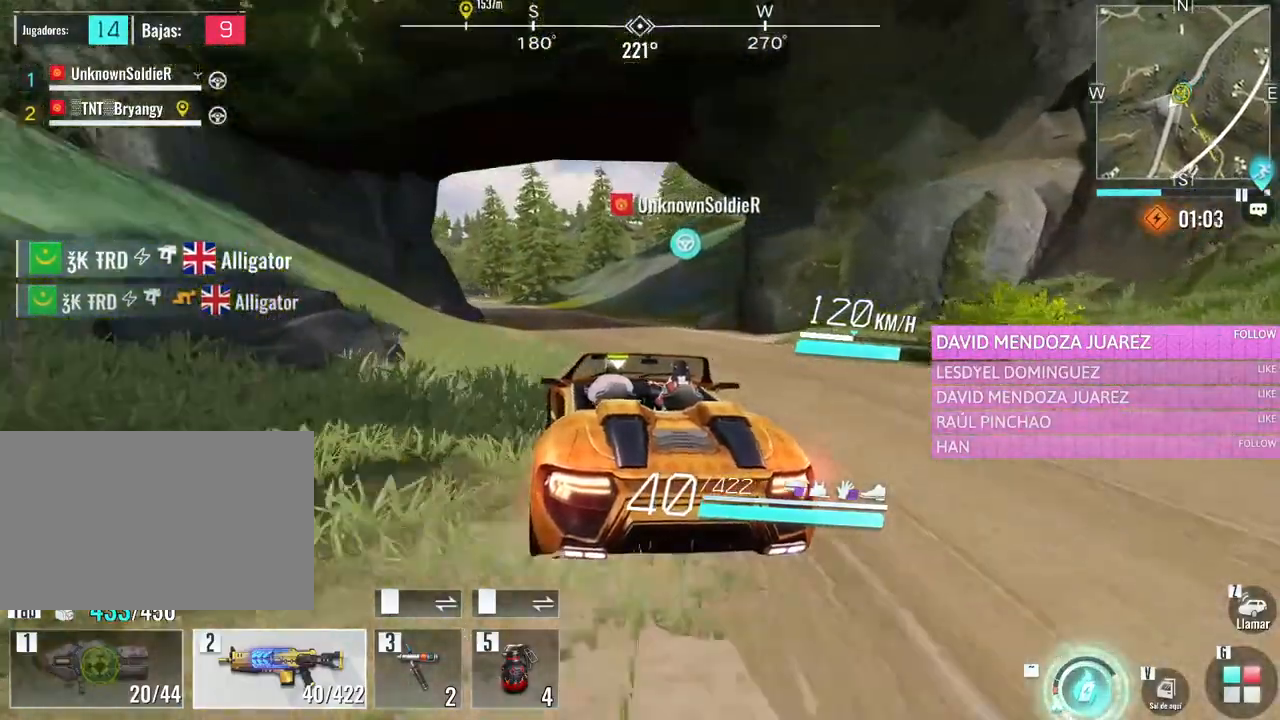
{"keys": [], "mouse": [], "events": [[316, "a", "down"], [316, "s", "down"], [500, "a", "up"], [500, "s", "up"]]}
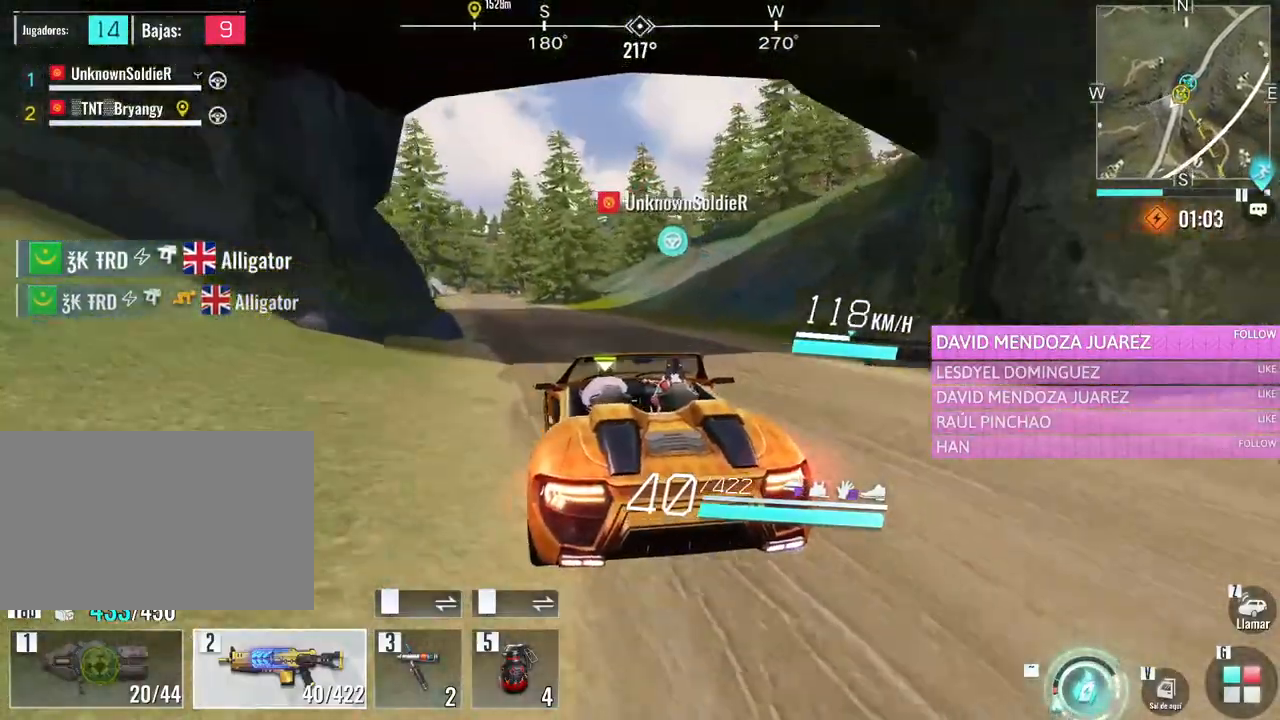
{"keys": ["w"], "mouse": [], "events": [[150, "w", "down"], [333, "a", "down"], [466, "a", "up"]]}
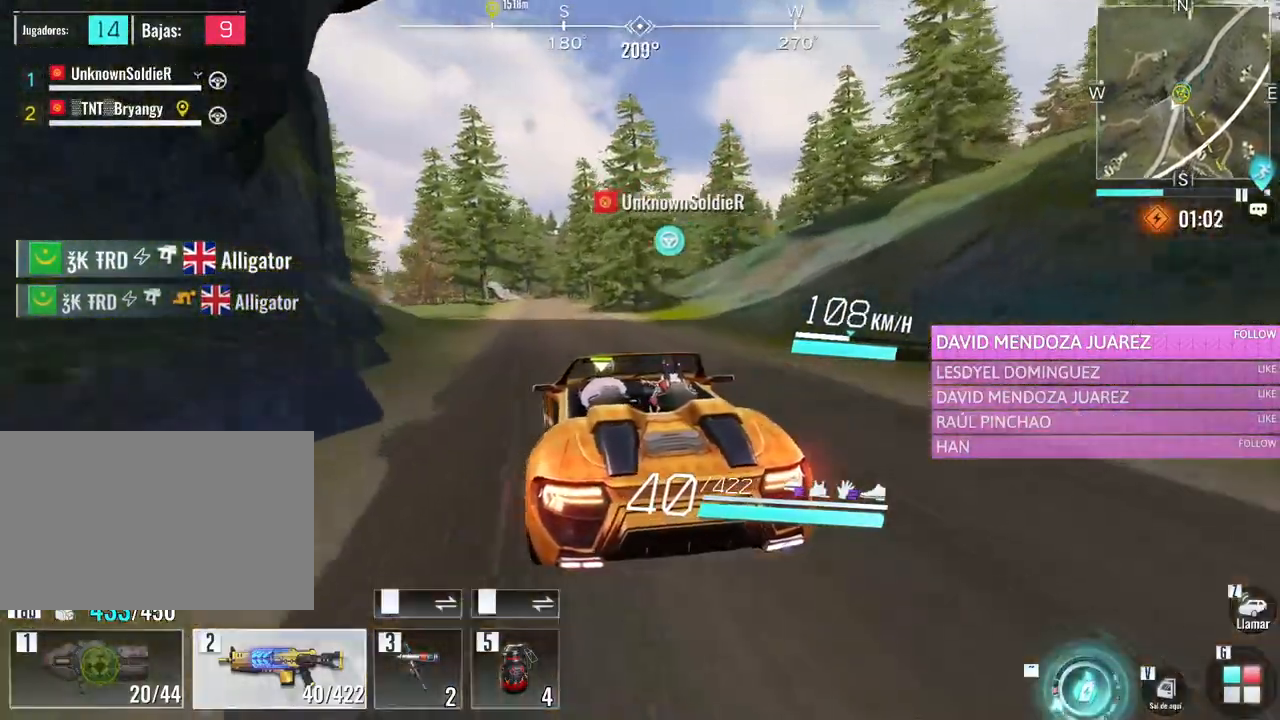
{"keys": ["w"], "mouse": [], "events": [[216, "a", "down"], [350, "a", "up"]]}
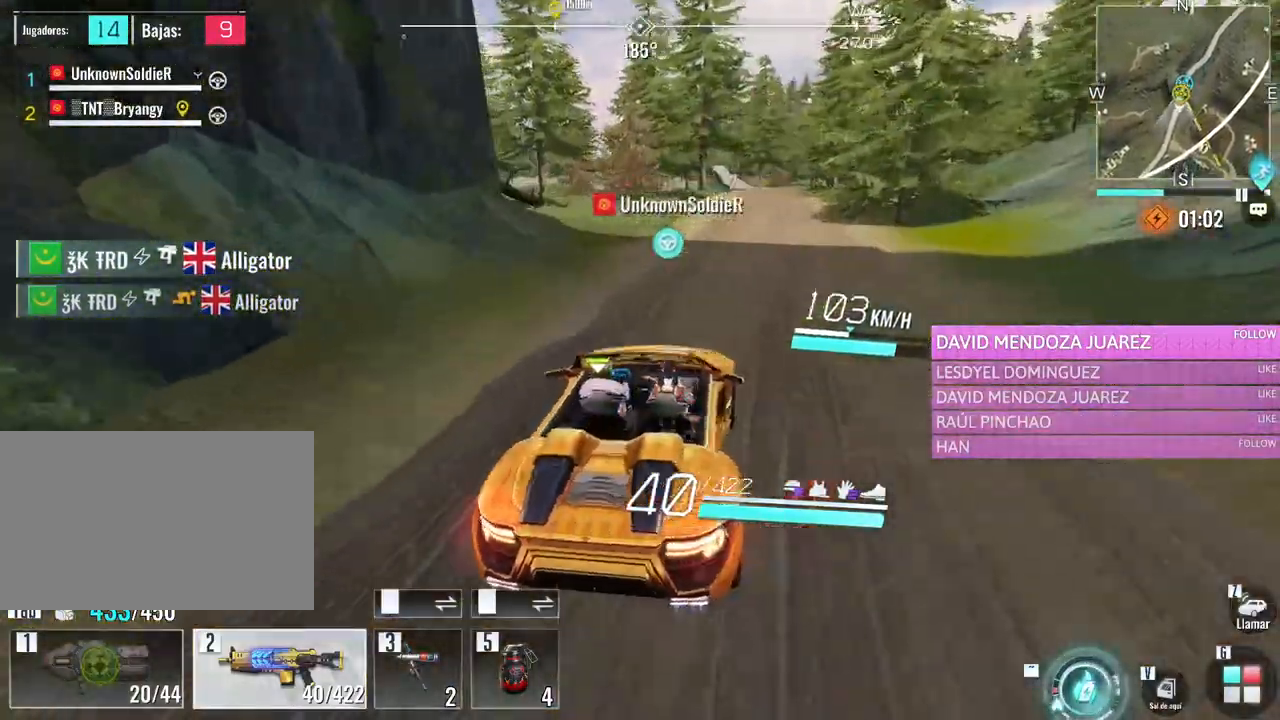
{"keys": ["w"], "mouse": [], "events": []}
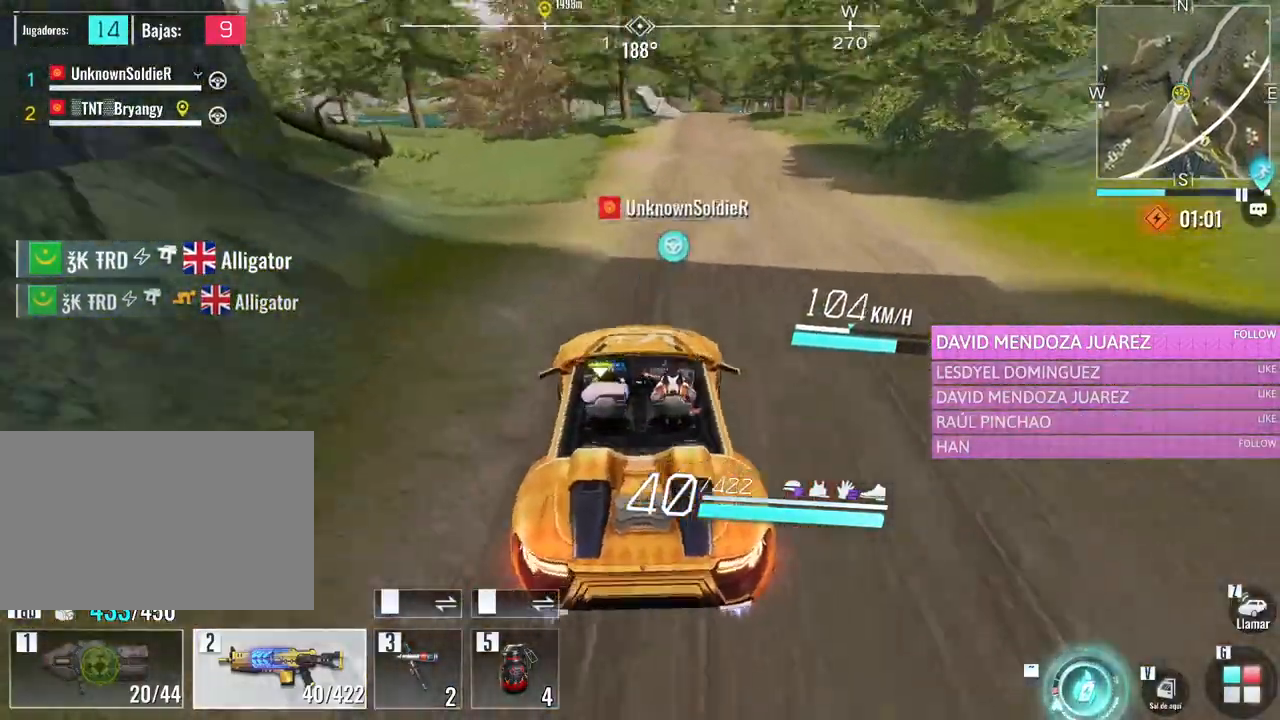
{"keys": ["w"], "mouse": [], "events": [[200, "d", "down"], [333, "d", "up"]]}
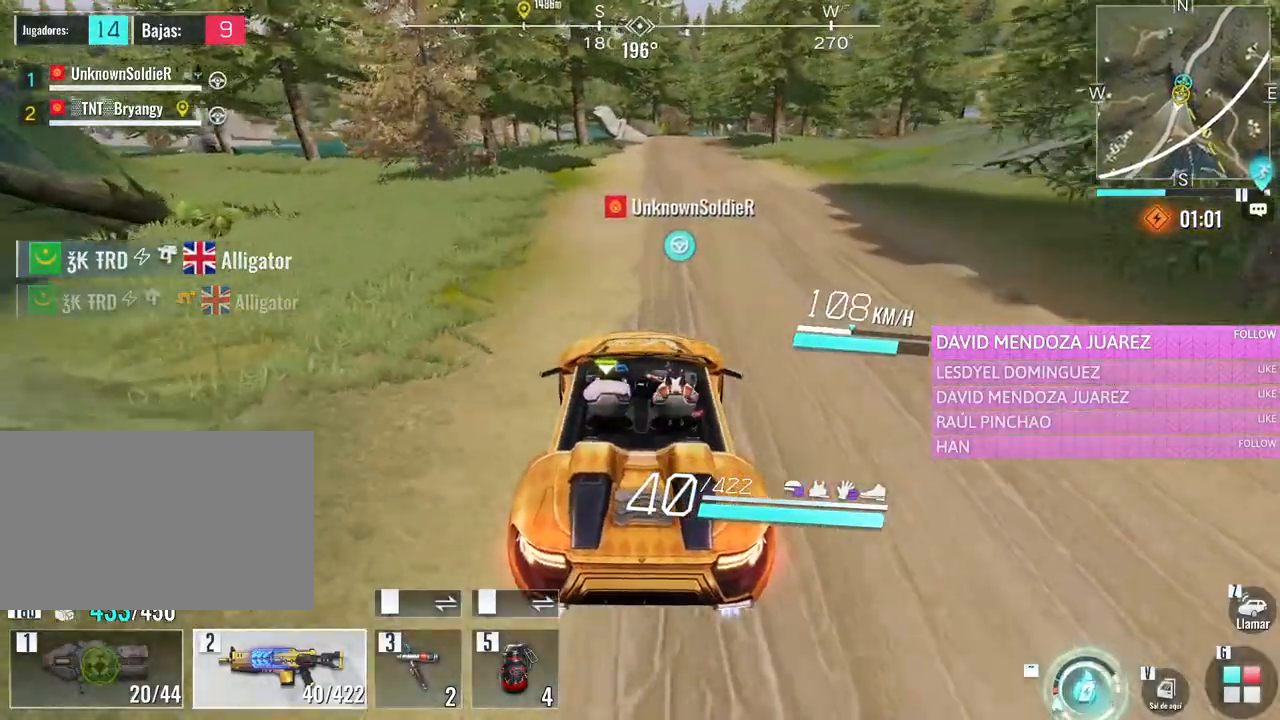
{"keys": [], "mouse": [], "events": [[66, "d", "down"], [200, "d", "up"], [250, "w", "up"]]}
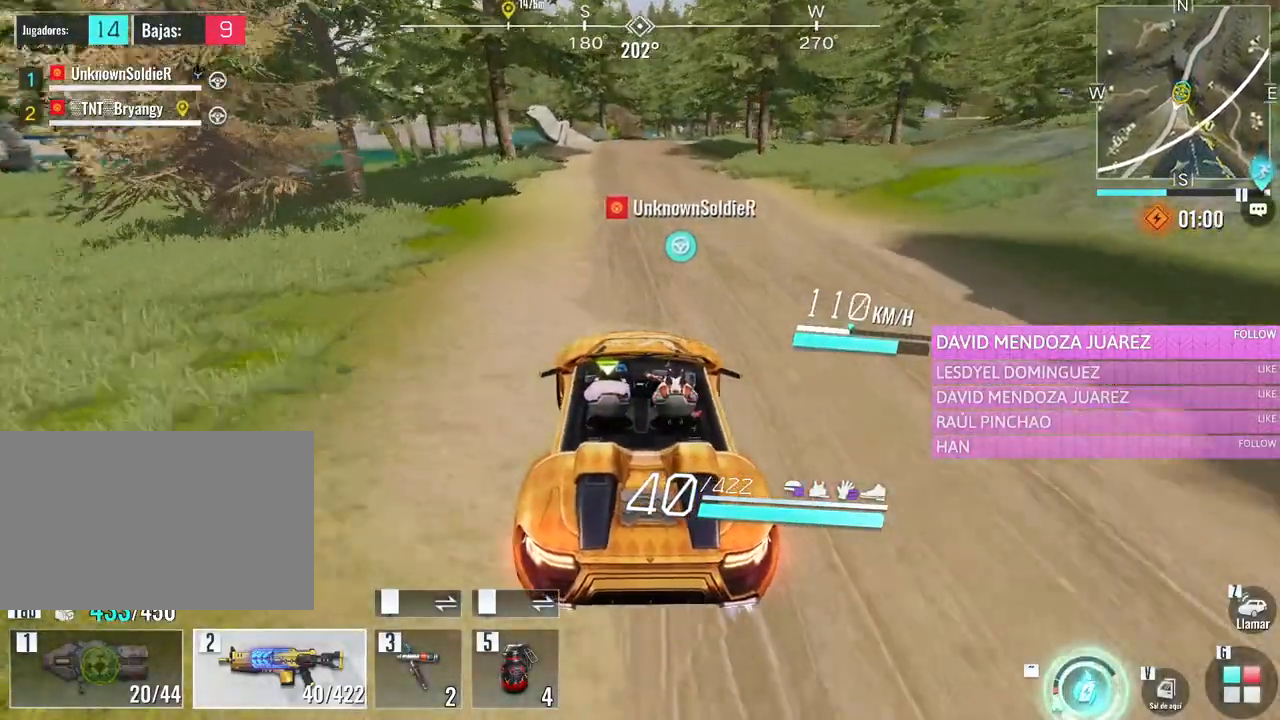
{"keys": [], "mouse": [], "events": [[233, "s", "down"], [366, "s", "up"]]}
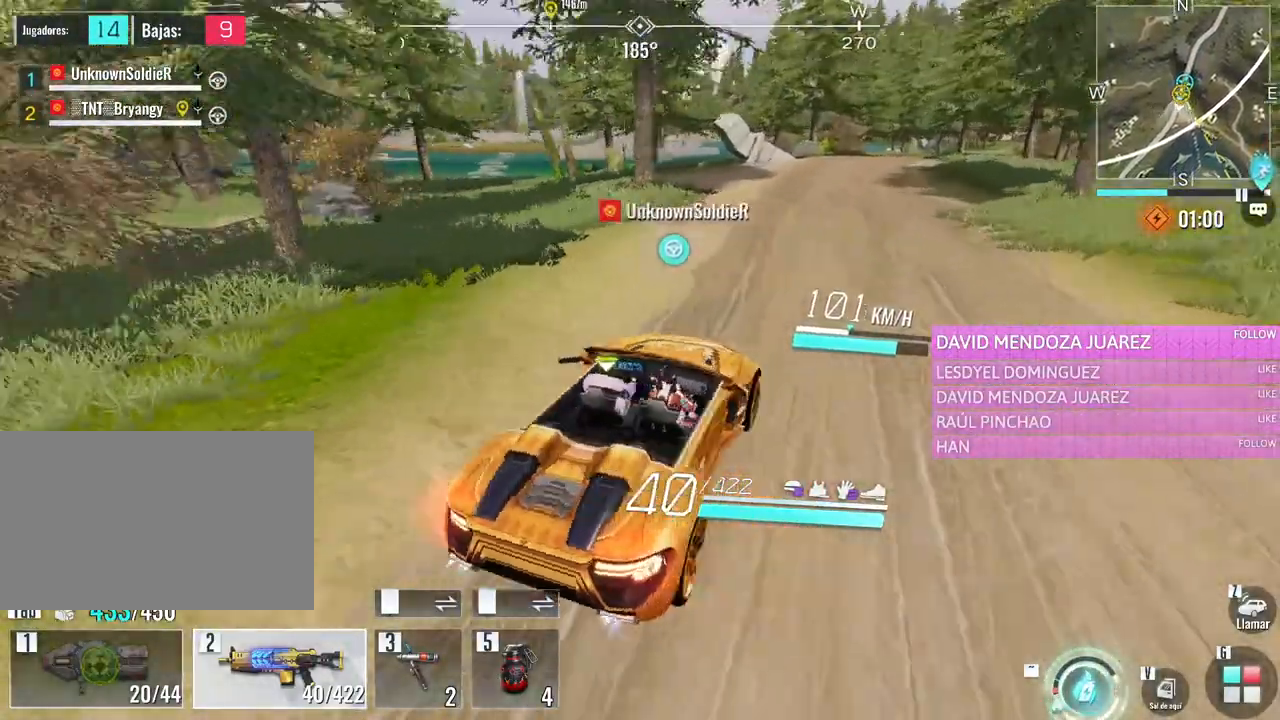
{"keys": ["w"], "mouse": [], "events": [[183, "w", "down"]]}
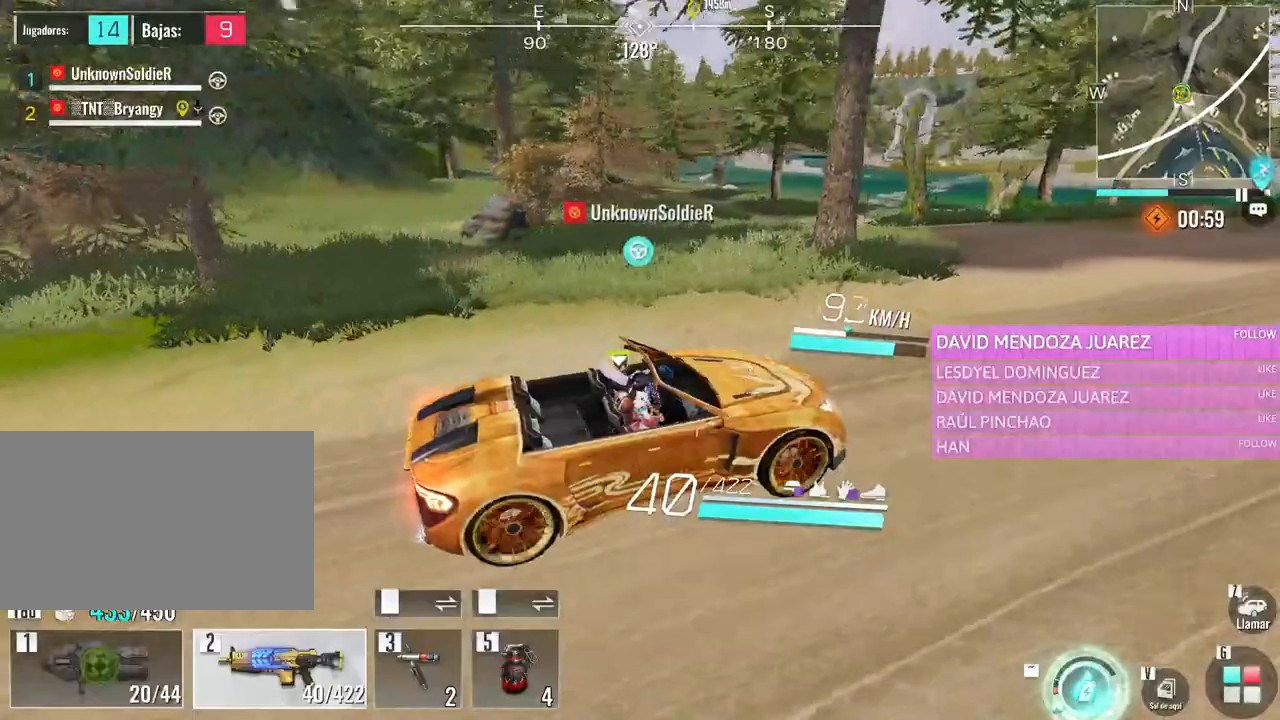
{"keys": ["w"], "mouse": [], "events": []}
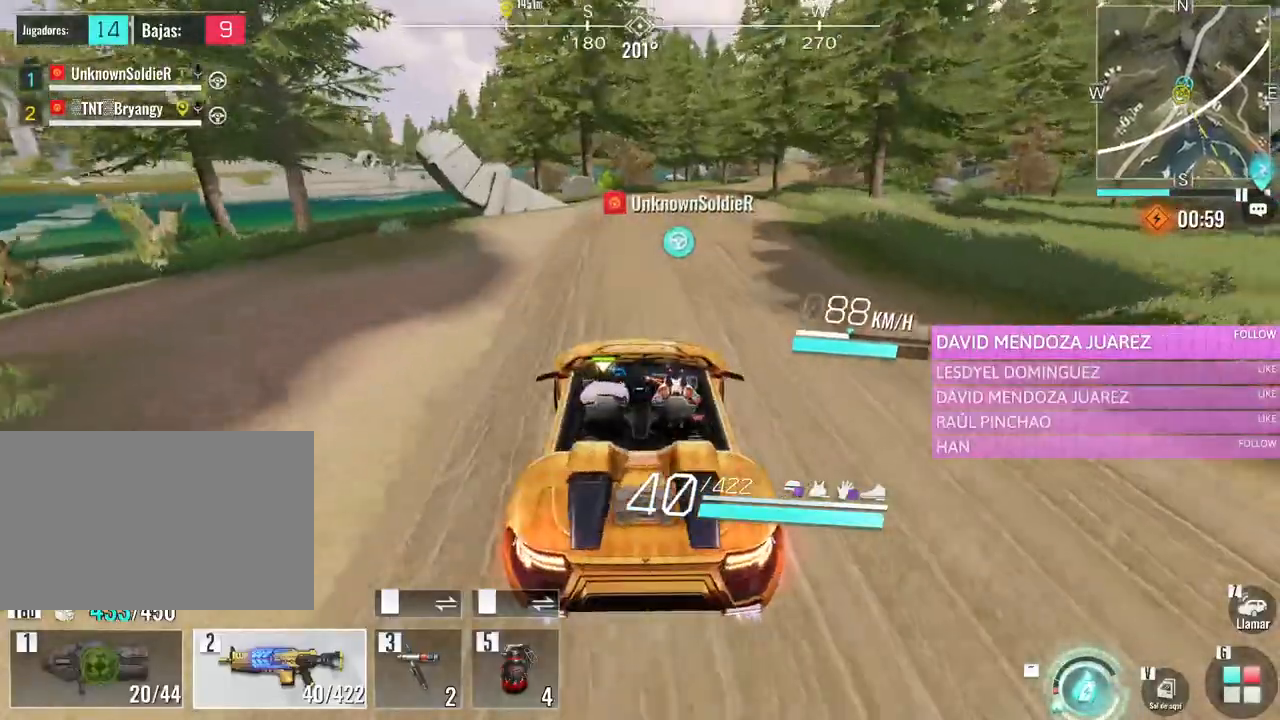
{"keys": [], "mouse": [], "events": [[33, "d", "down"], [183, "w", "up"], [216, "d", "up"]]}
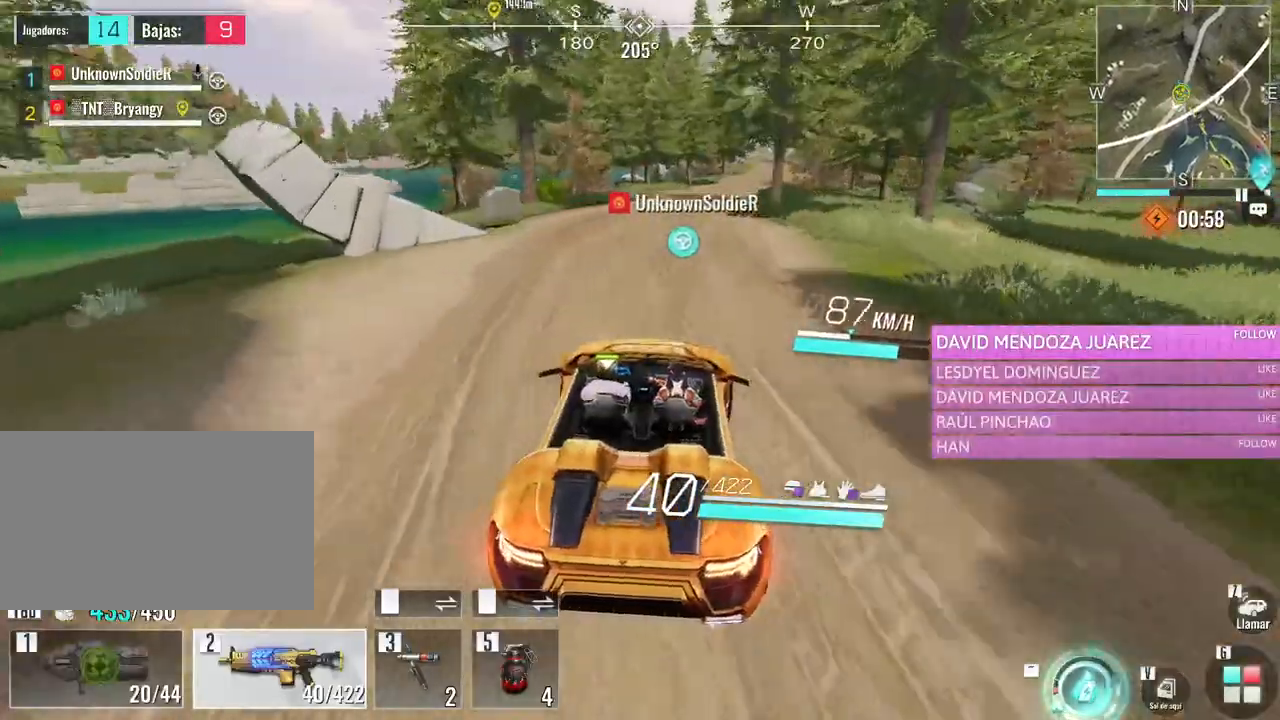
{"keys": ["w"], "mouse": [], "events": [[150, "w", "down"]]}
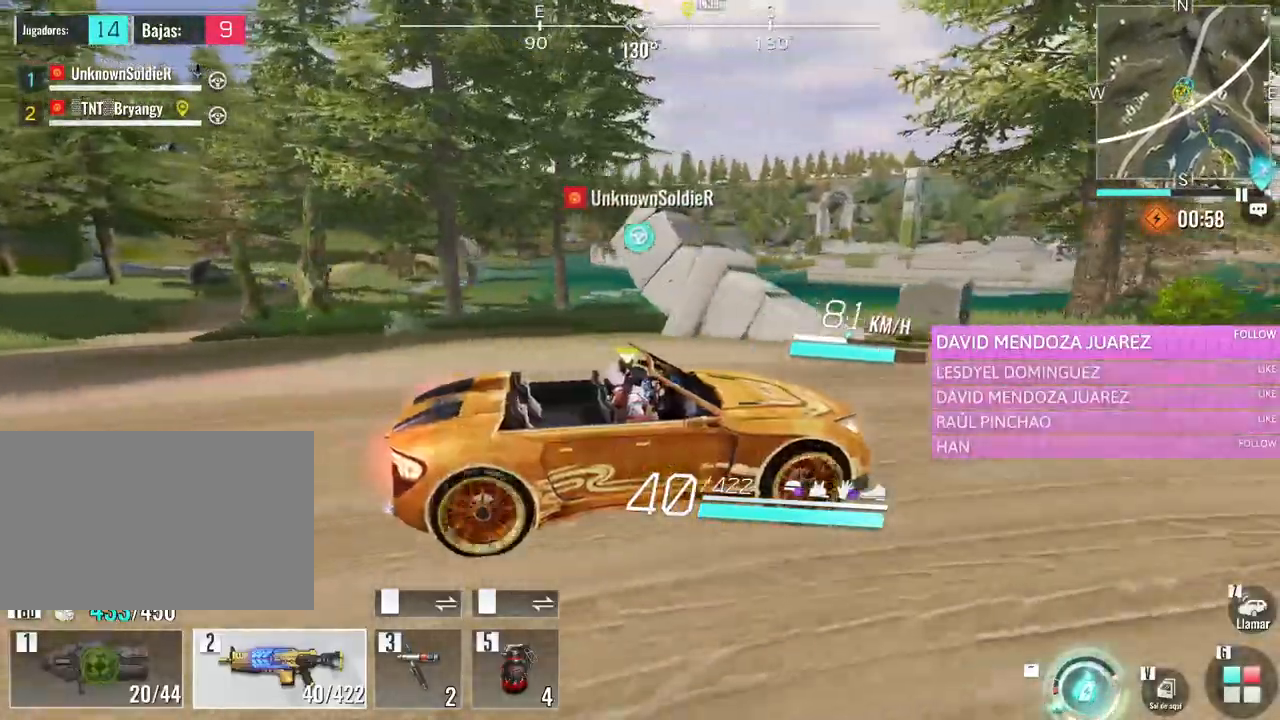
{"keys": [], "mouse": [], "events": [[450, "w", "up"]]}
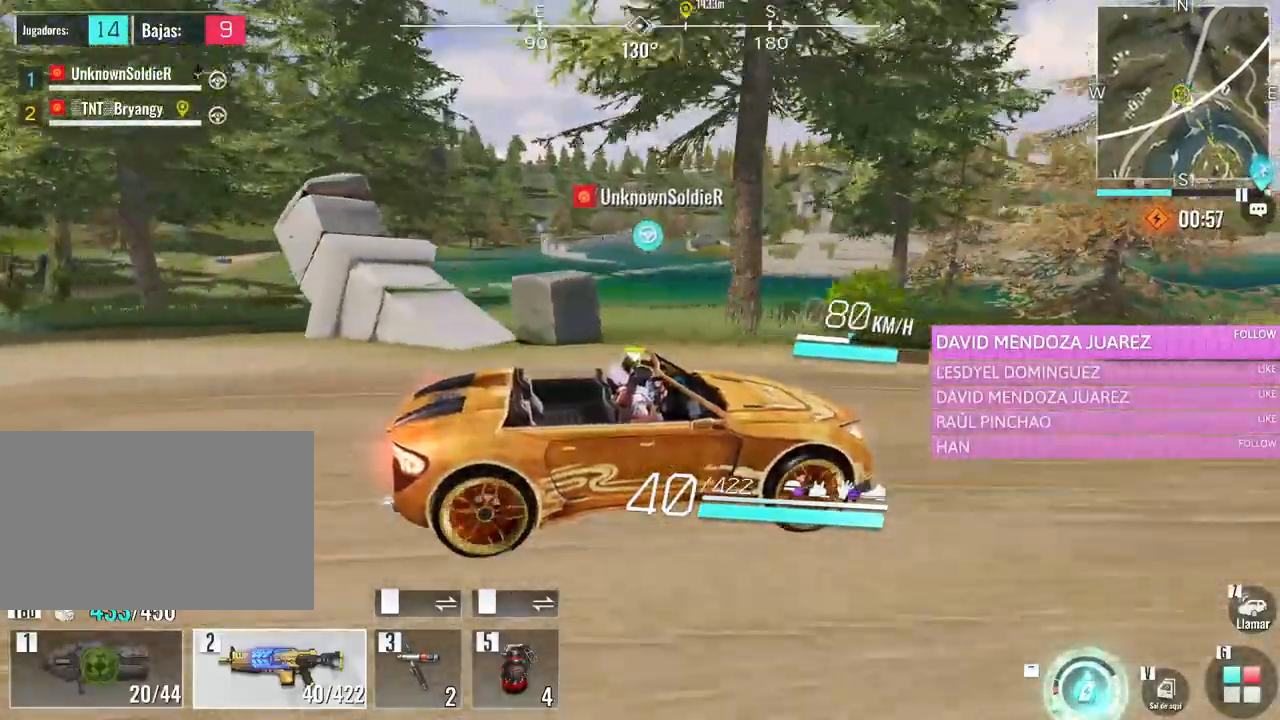
{"keys": [], "mouse": [], "events": []}
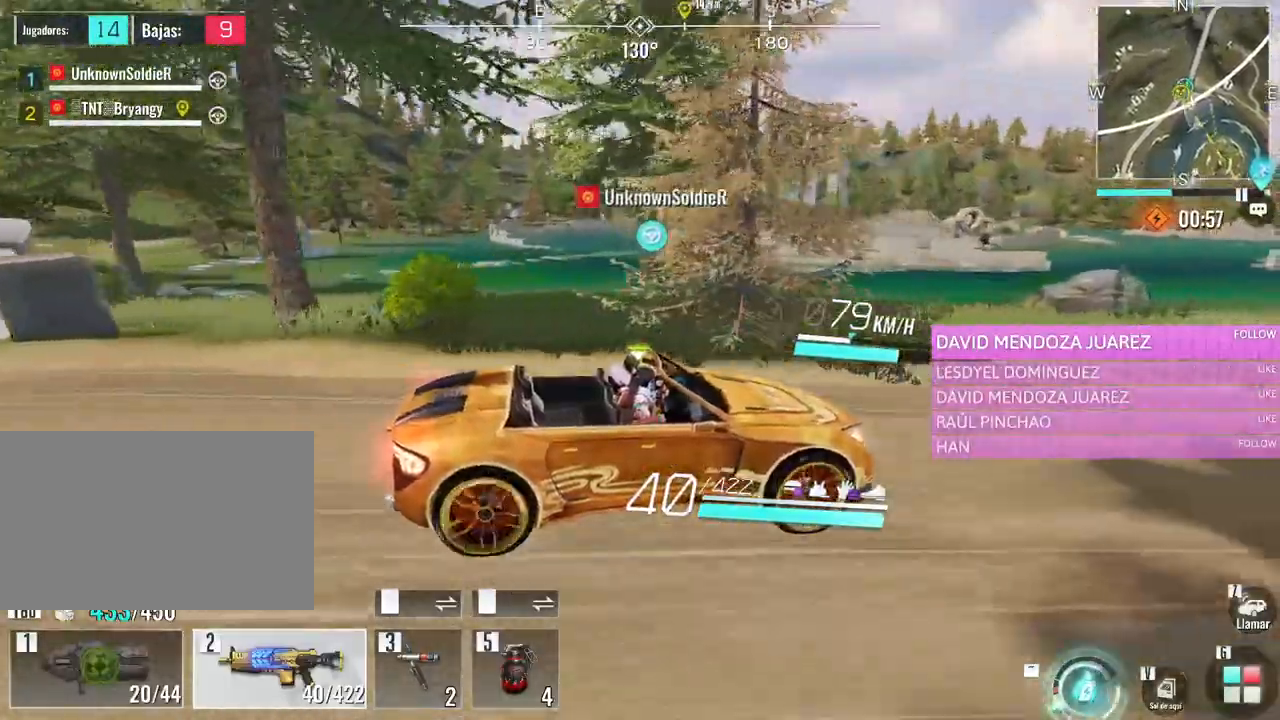
{"keys": [], "mouse": [], "events": [[233, "d", "down"], [466, "d", "up"]]}
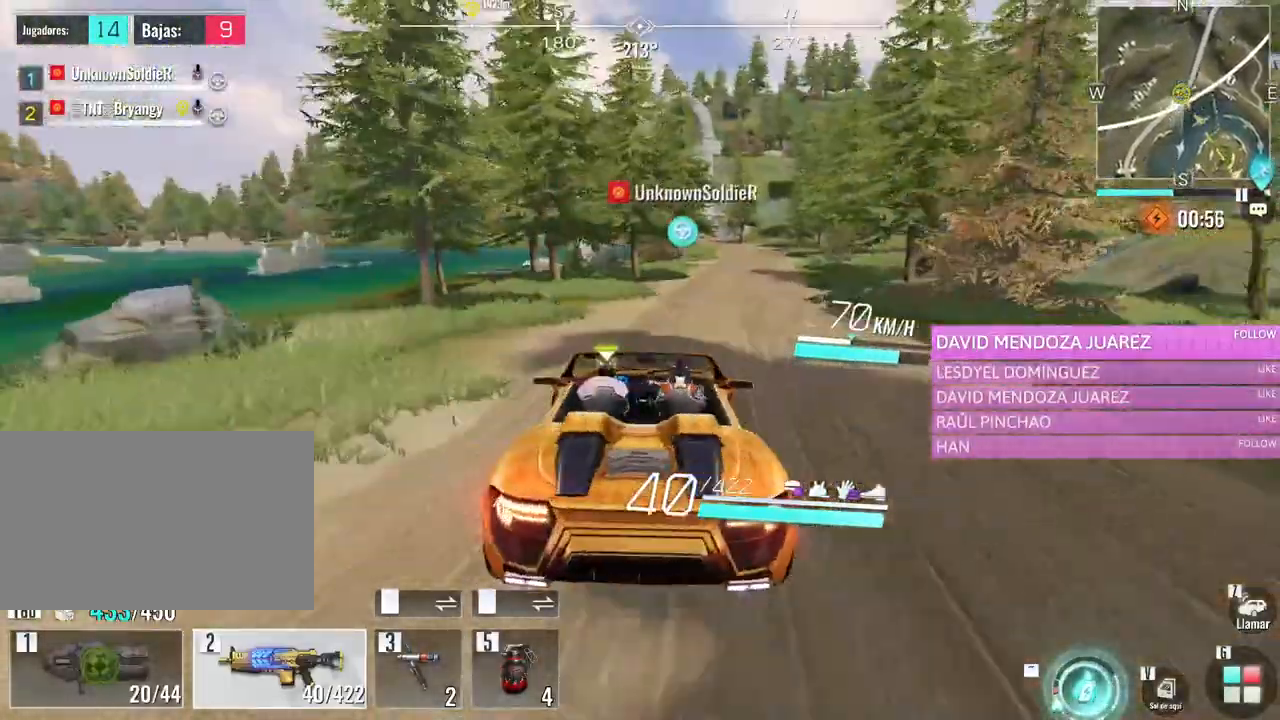
{"keys": ["w"], "mouse": [], "events": [[16, "w", "down"], [250, "d", "down"], [350, "d", "up"]]}
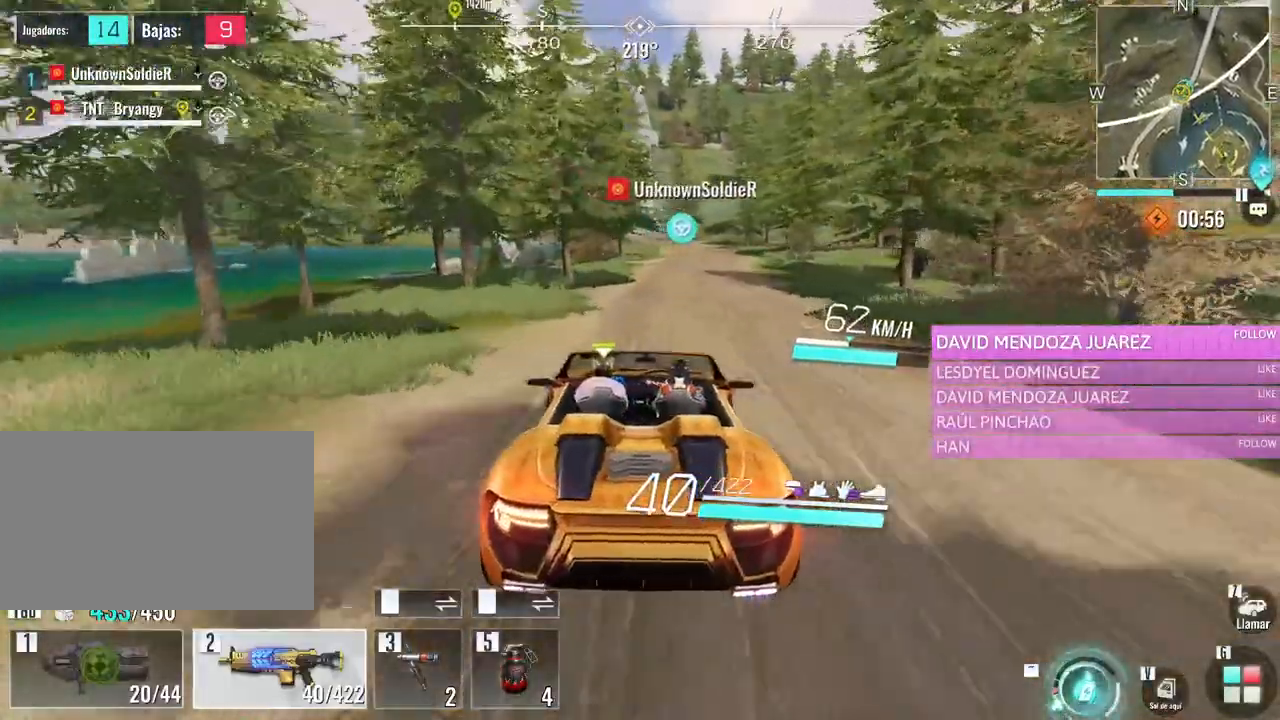
{"keys": ["w"], "mouse": [], "events": [[266, "d", "down"], [466, "d", "up"]]}
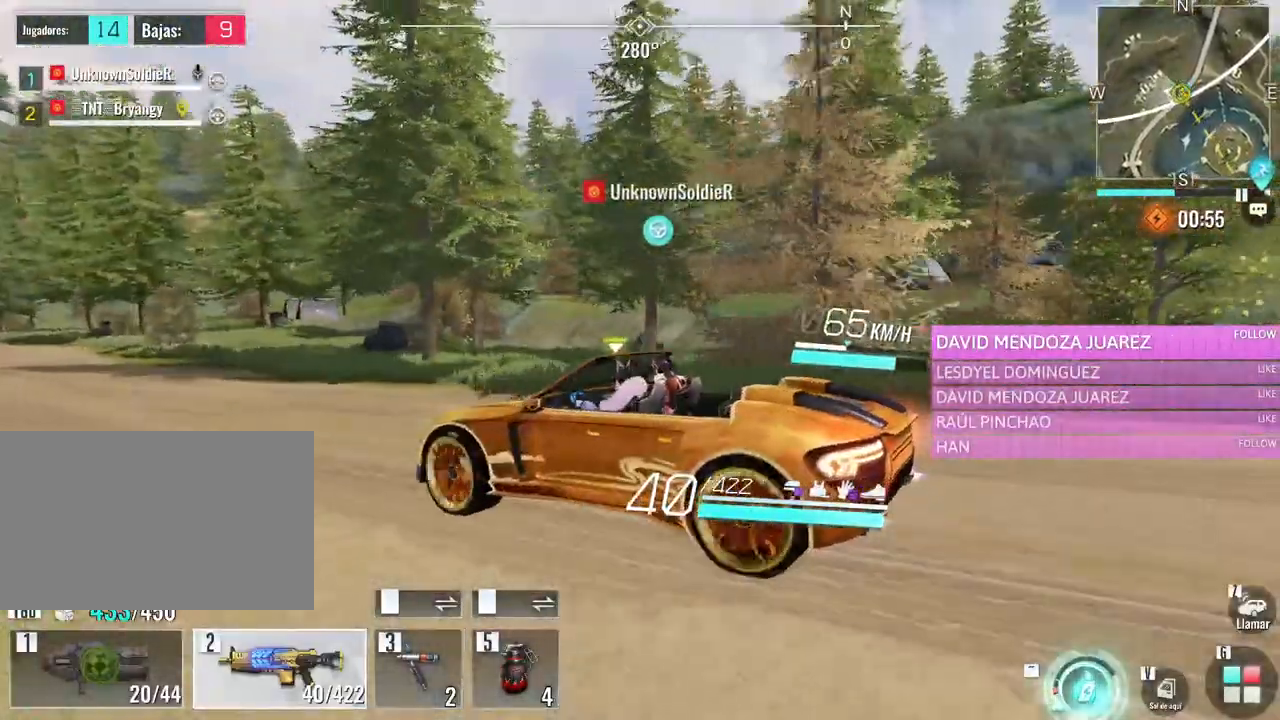
{"keys": ["w"], "mouse": [], "events": []}
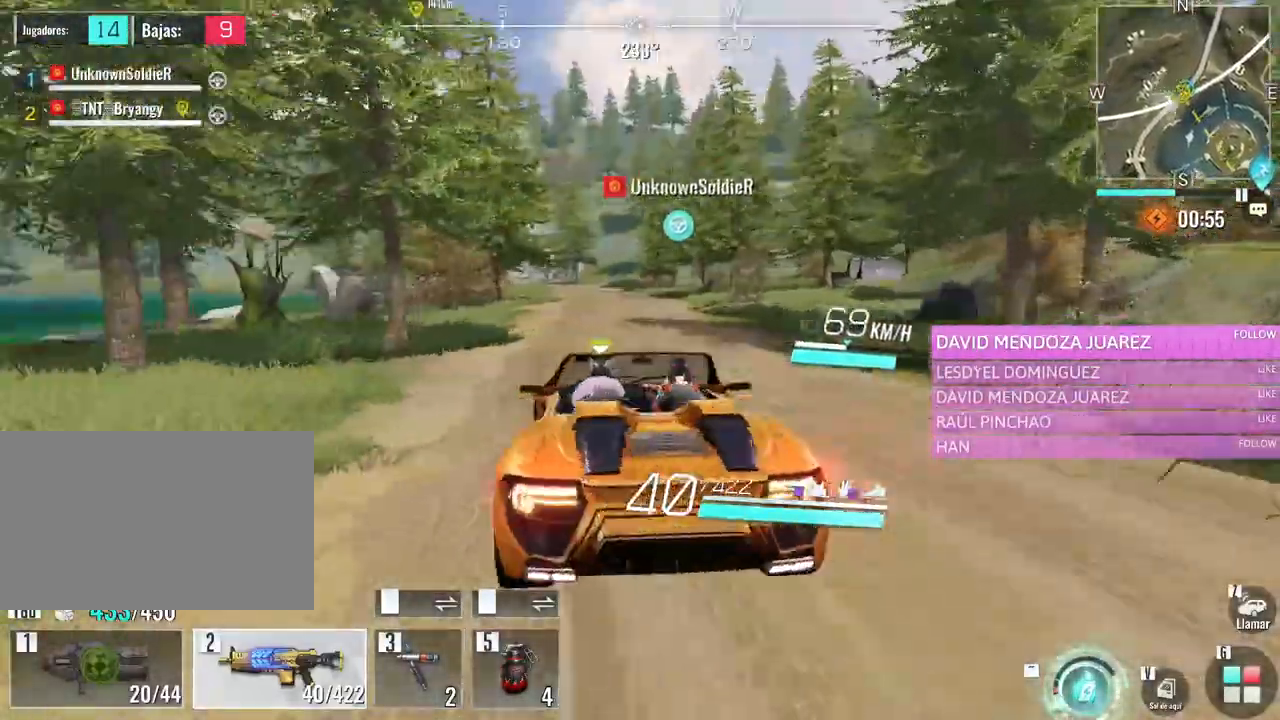
{"keys": ["w"], "mouse": [], "events": []}
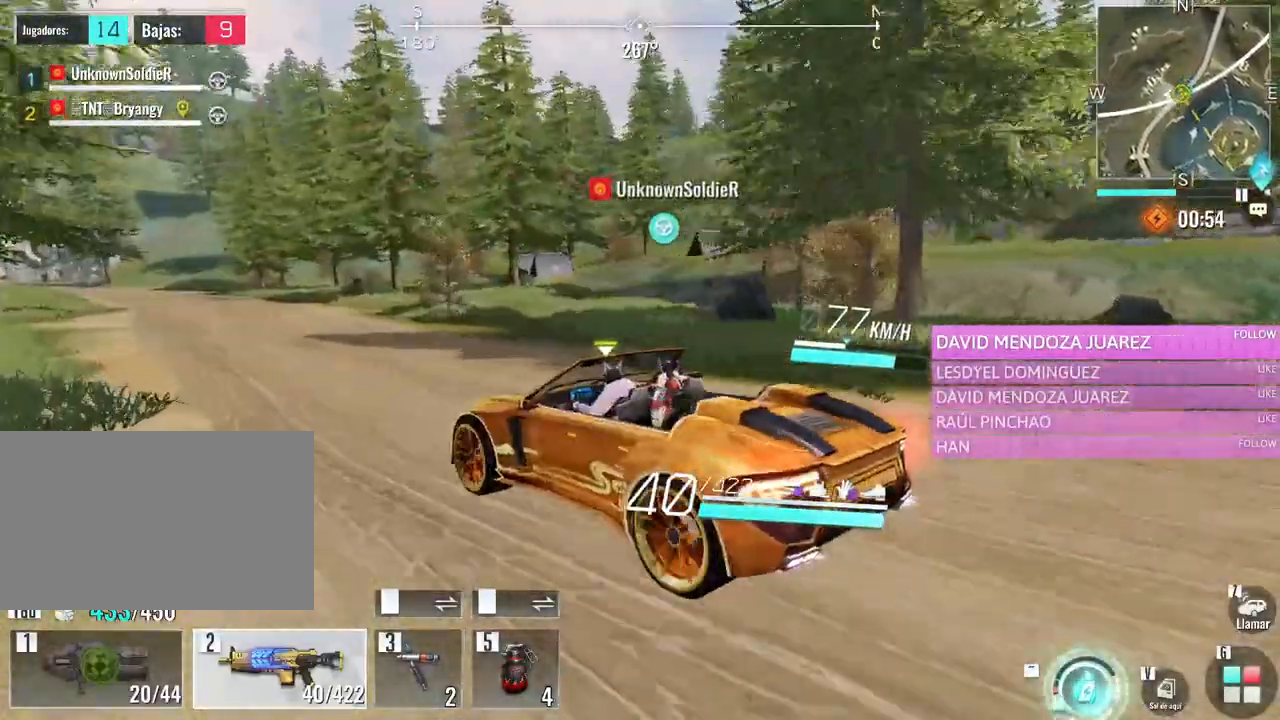
{"keys": [], "mouse": [], "events": [[466, "w", "up"]]}
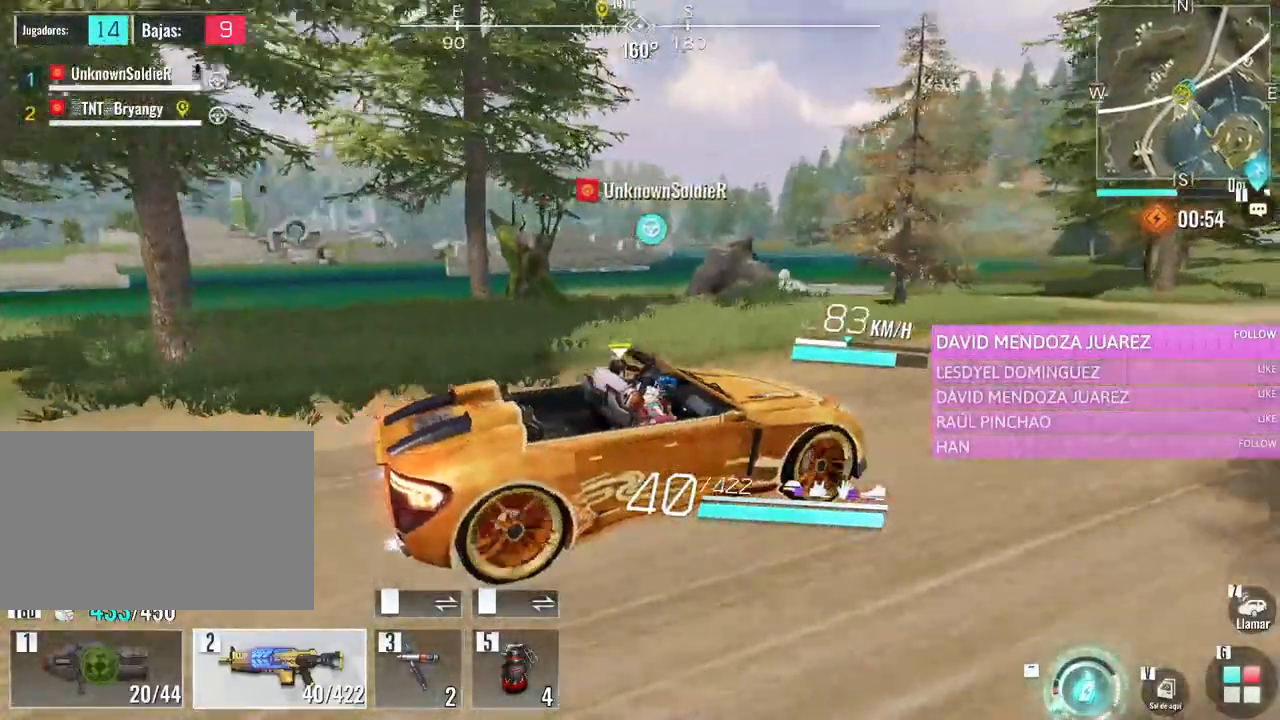
{"keys": [], "mouse": [], "events": []}
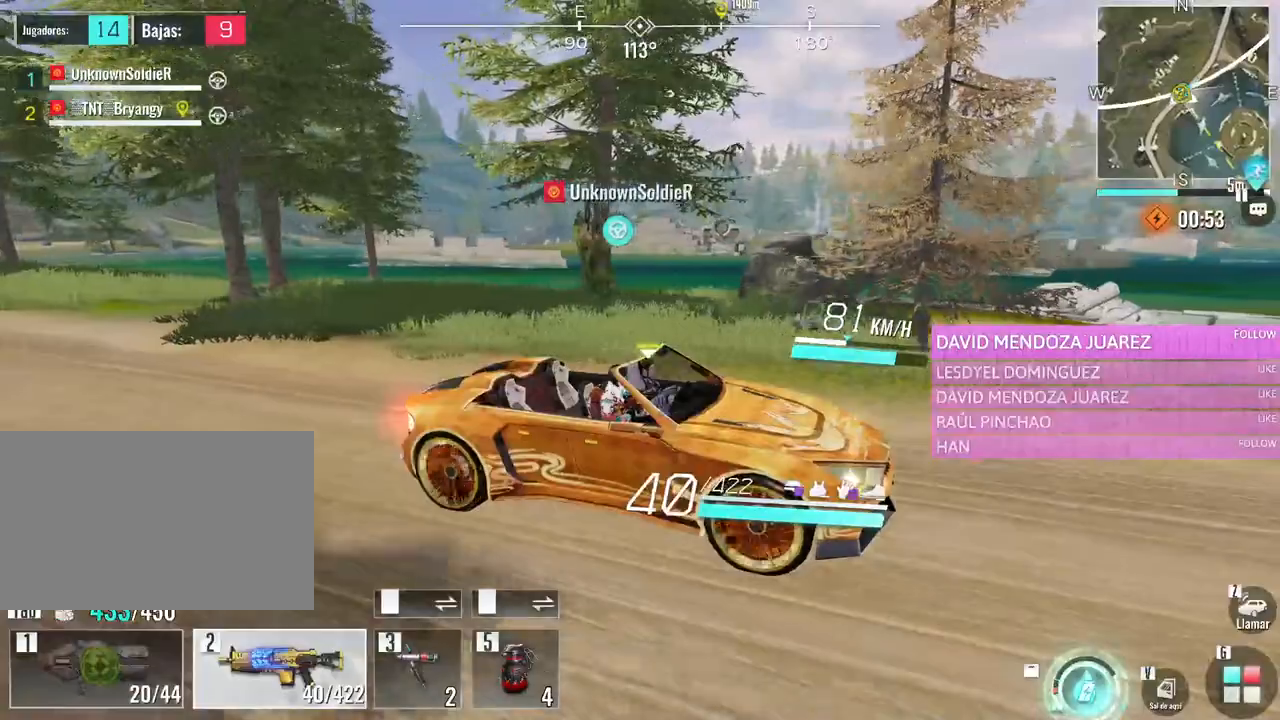
{"keys": ["d", "w"], "mouse": [], "events": [[450, "d", "down"], [450, "w", "down"]]}
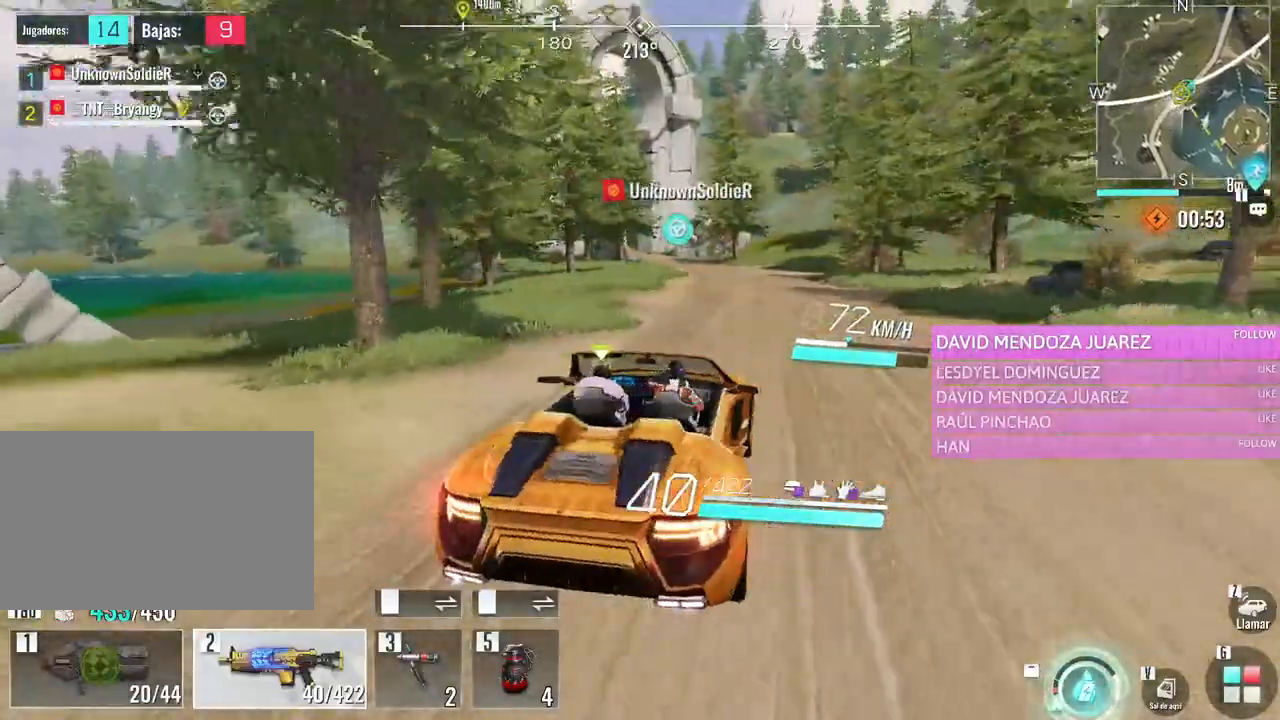
{"keys": ["a", "w"], "mouse": [], "events": [[133, "d", "up"], [500, "a", "down"]]}
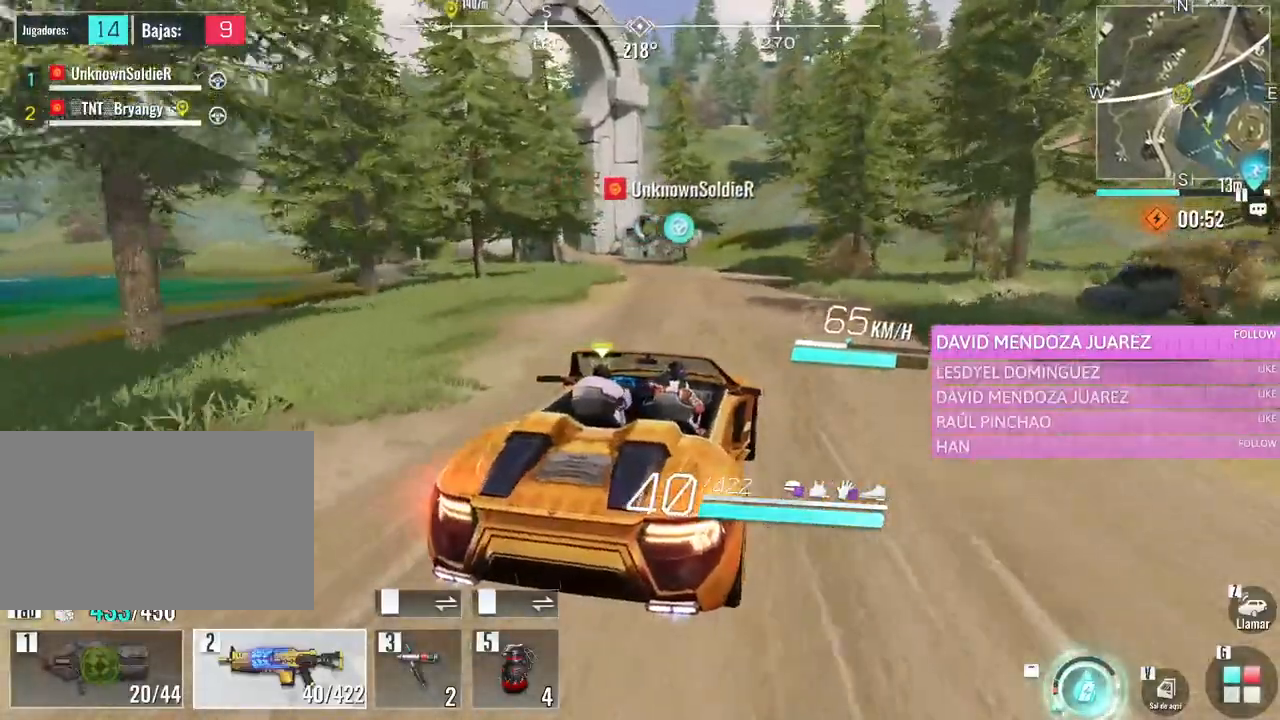
{"keys": ["w"], "mouse": [], "events": [[150, "a", "up"]]}
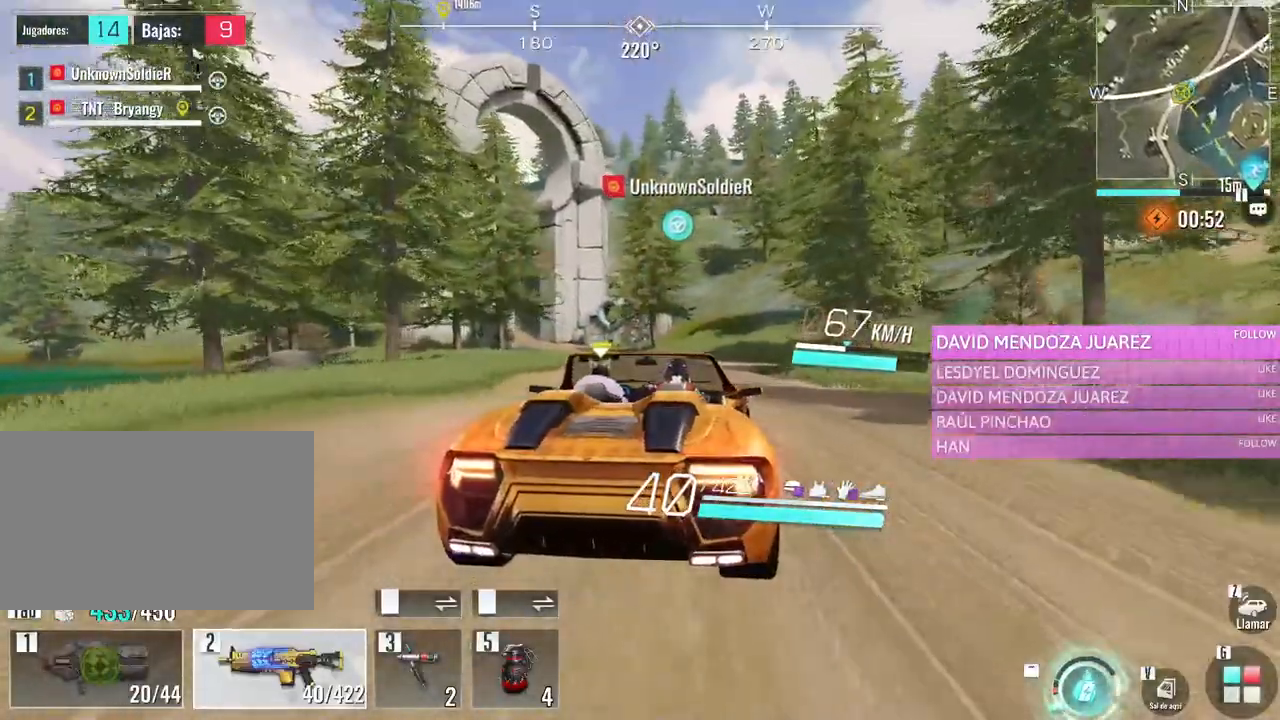
{"keys": ["w"], "mouse": [], "events": [[350, "a", "down"], [500, "a", "up"]]}
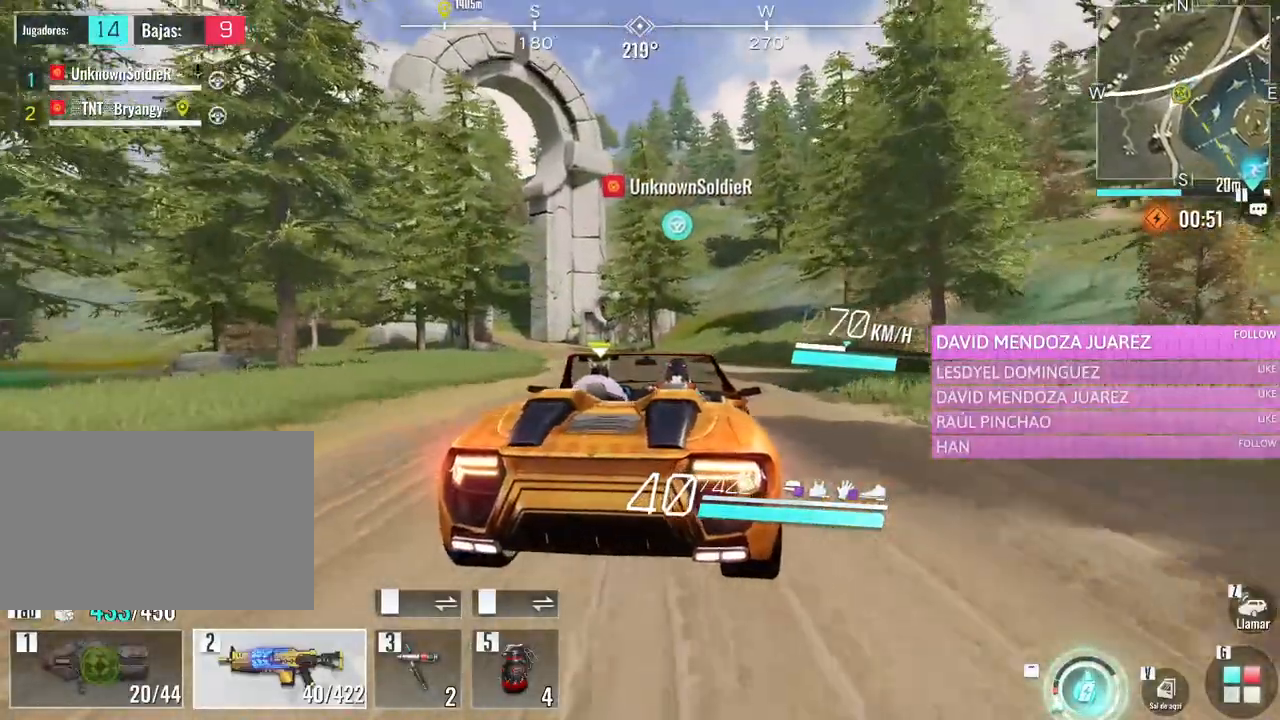
{"keys": ["w"], "mouse": [], "events": []}